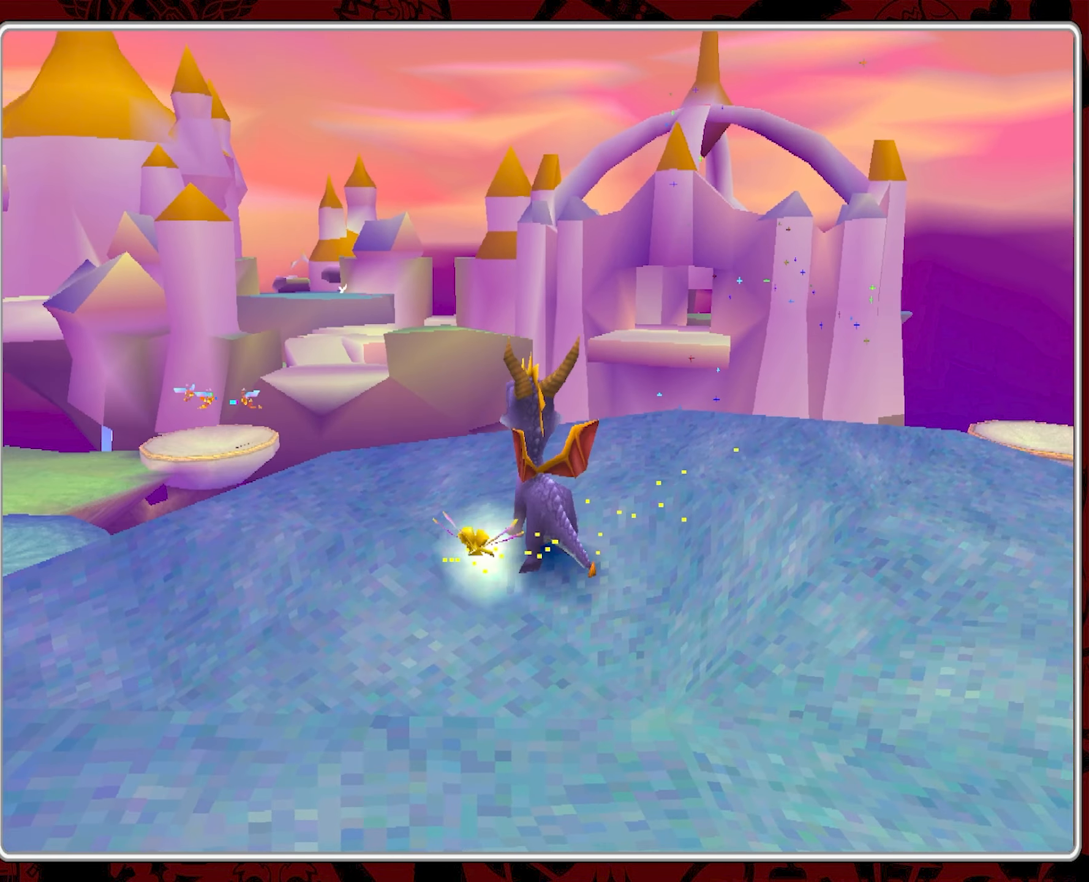
Gameplay with a controller (PlayStation layout); each line is a JSON object with the inputs held at the frame after it. "events" lists button and stick changes between this image and that frame as [ms after this image, input, new state], when the widget could be followed in between. Not read: right_stick.
{"buttons": ["CROSS"], "left_stick": "center", "events": []}
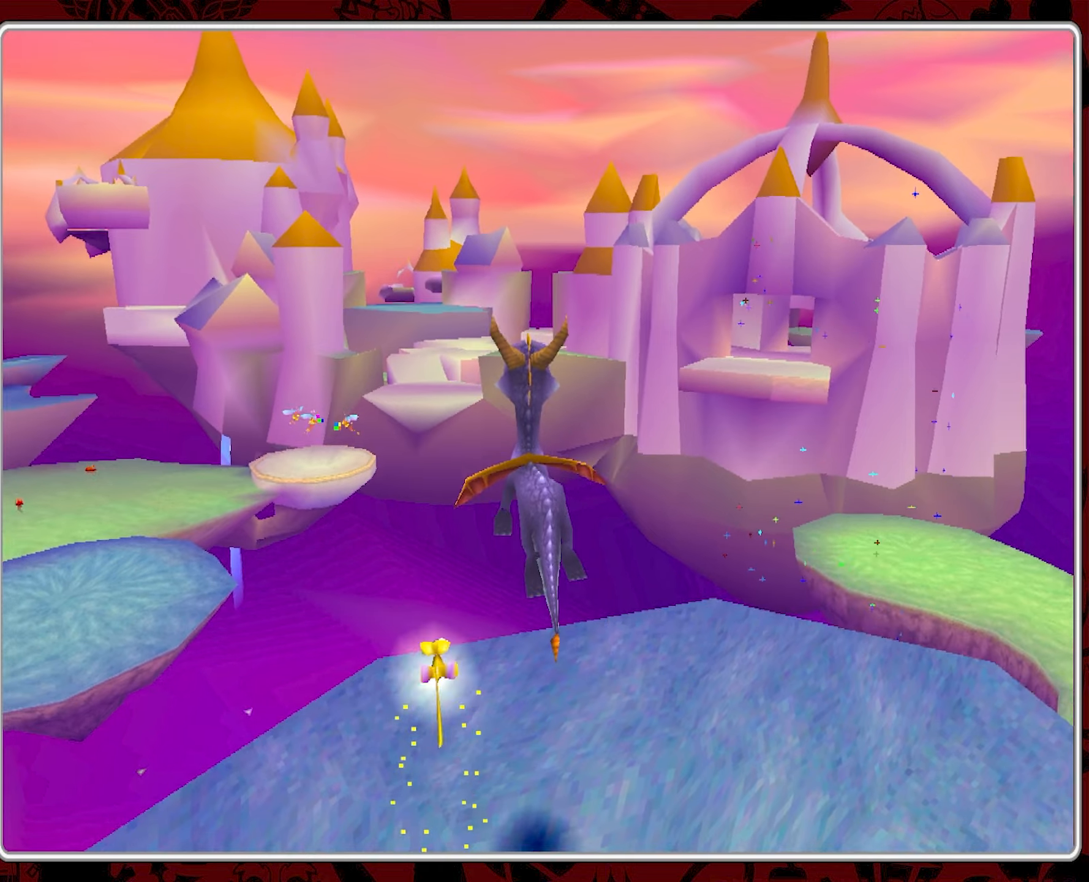
{"buttons": [], "left_stick": "center", "events": [[334, "CROSS", "up"]]}
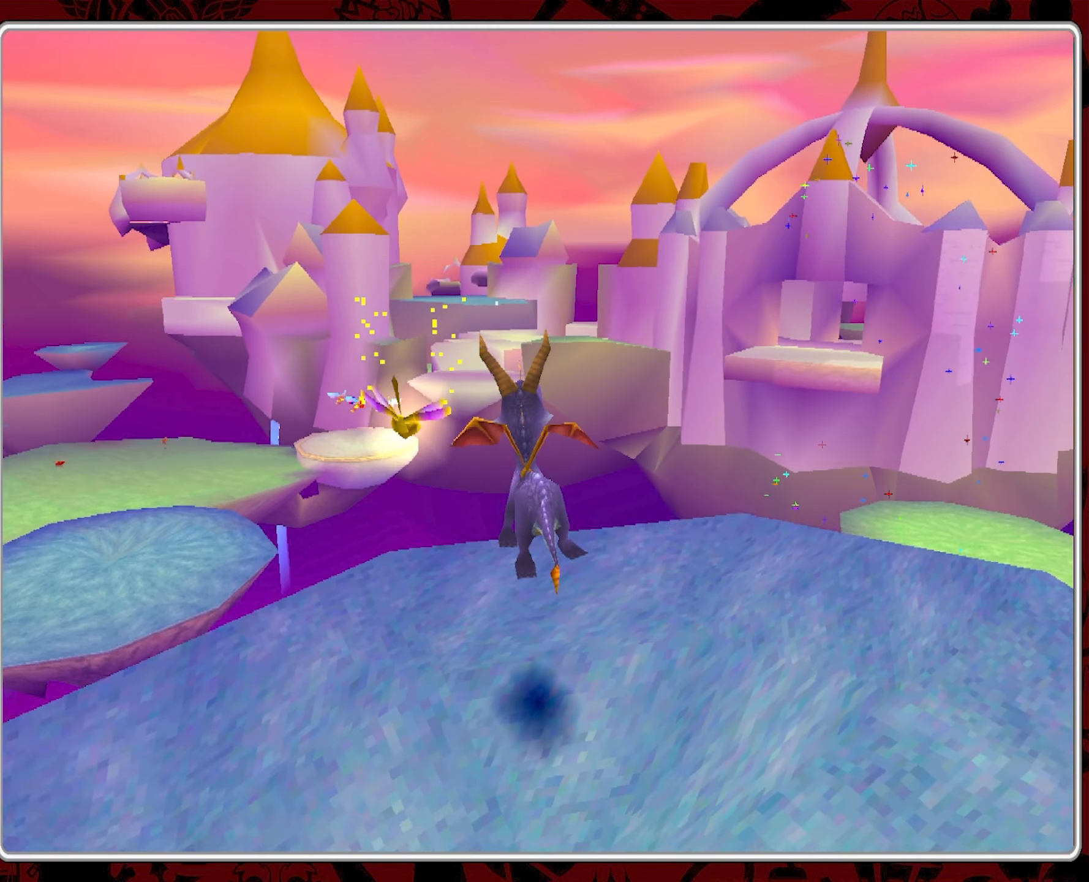
{"buttons": [], "left_stick": "center", "events": []}
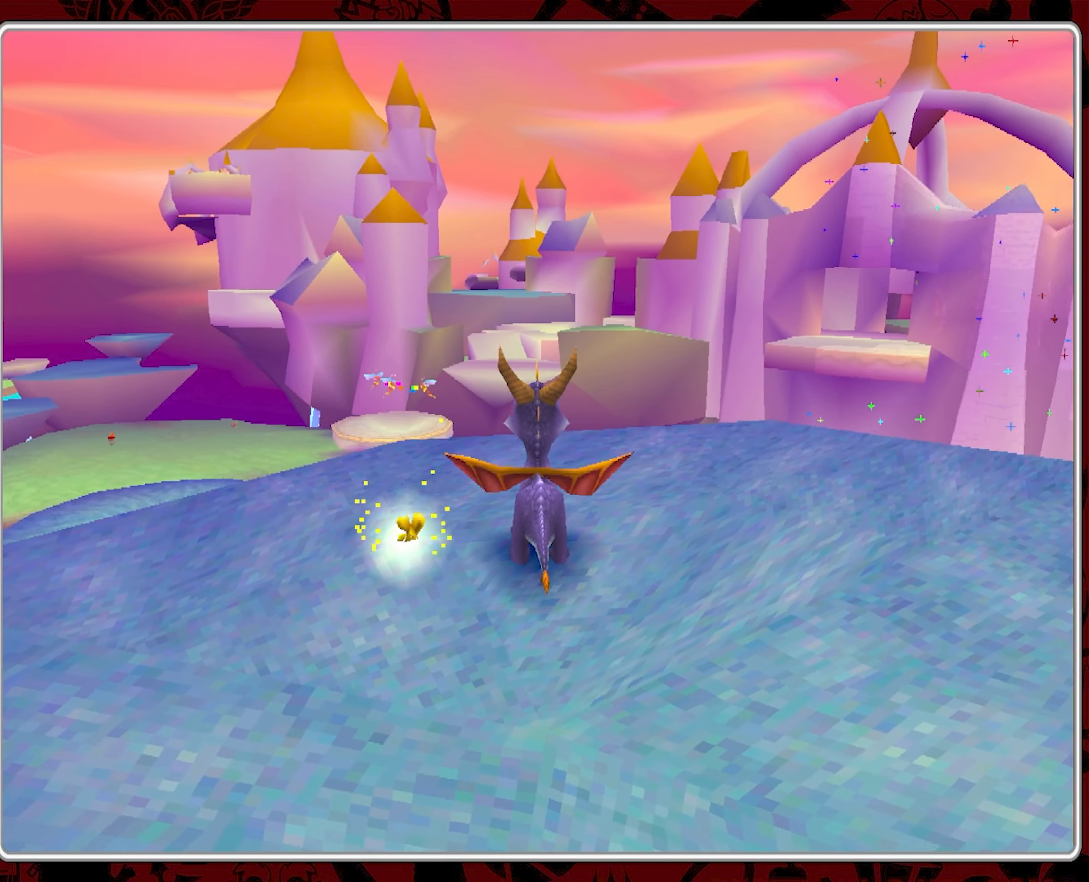
{"buttons": [], "left_stick": "up", "events": [[184, "left_stick", "up-left"], [484, "left_stick", "up"]]}
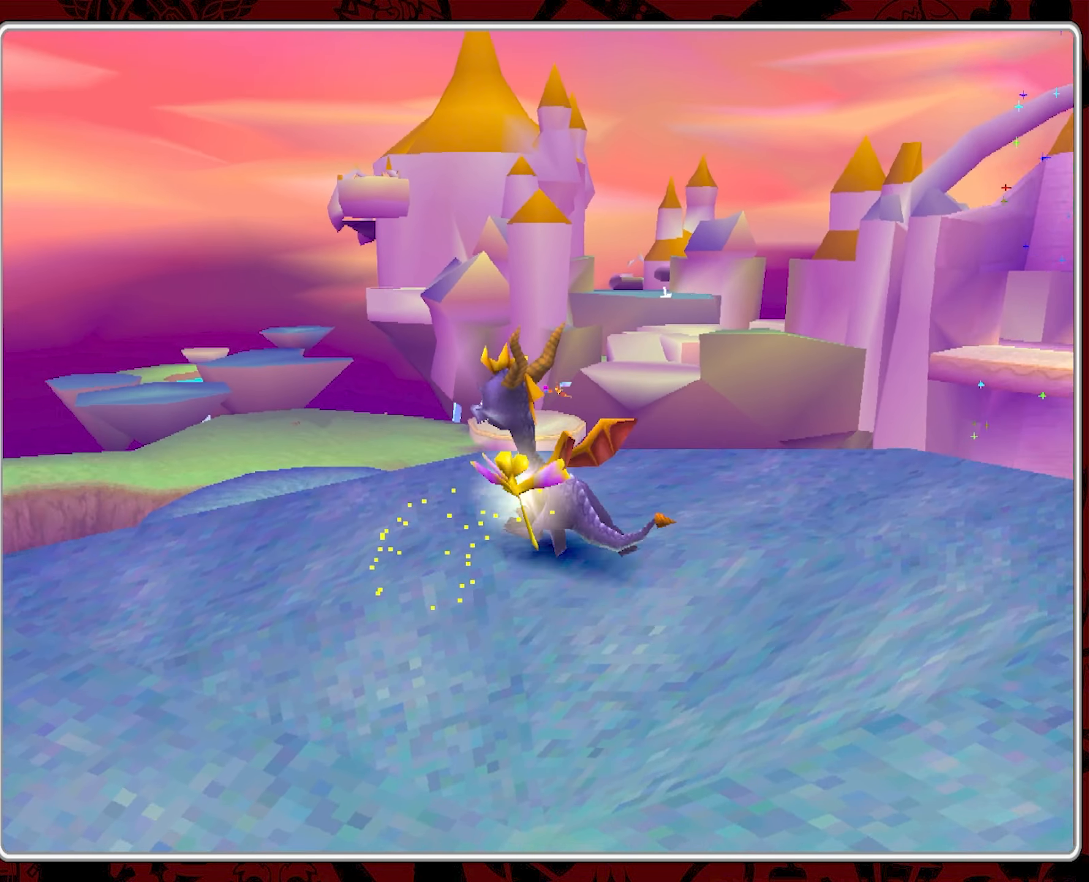
{"buttons": [], "left_stick": "up", "events": [[17, "CROSS", "down"], [500, "CROSS", "up"]]}
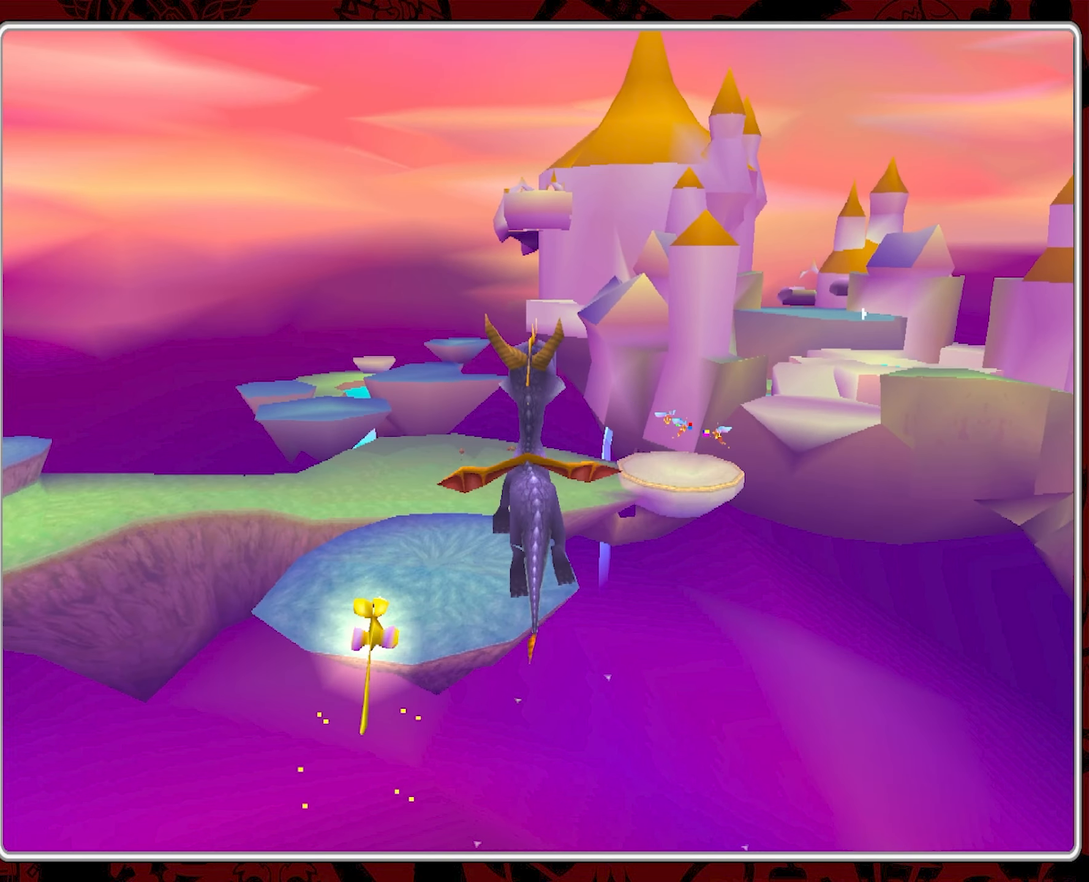
{"buttons": ["CROSS"], "left_stick": "up-left", "events": [[117, "CROSS", "down"], [250, "left_stick", "up-left"]]}
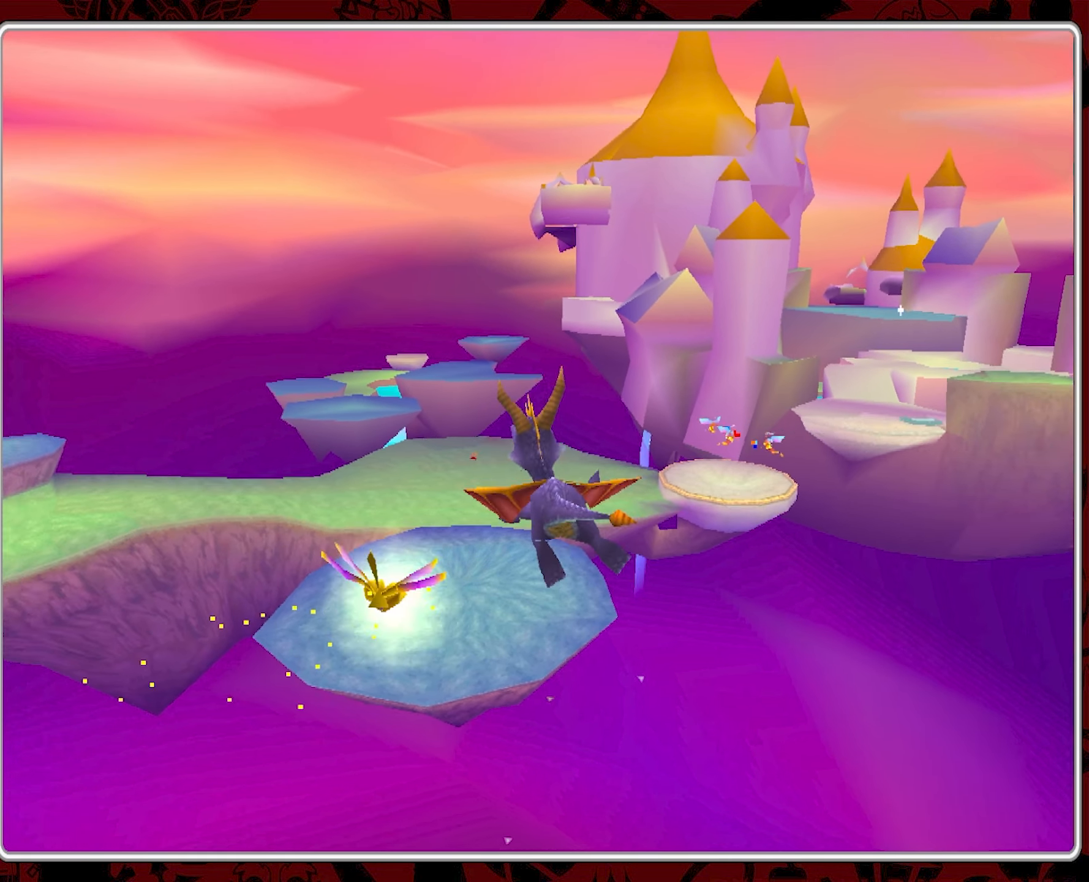
{"buttons": ["CROSS"], "left_stick": "center", "events": [[134, "left_stick", "center"]]}
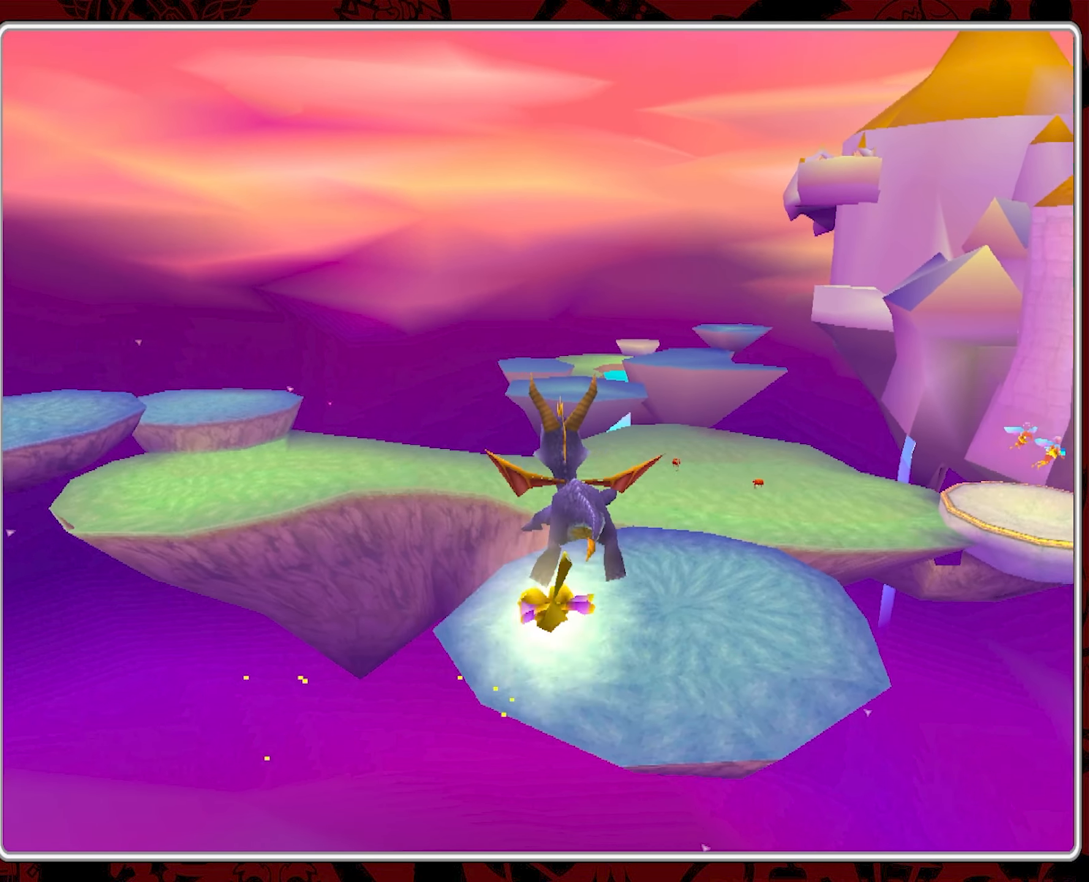
{"buttons": ["CROSS"], "left_stick": "center", "events": []}
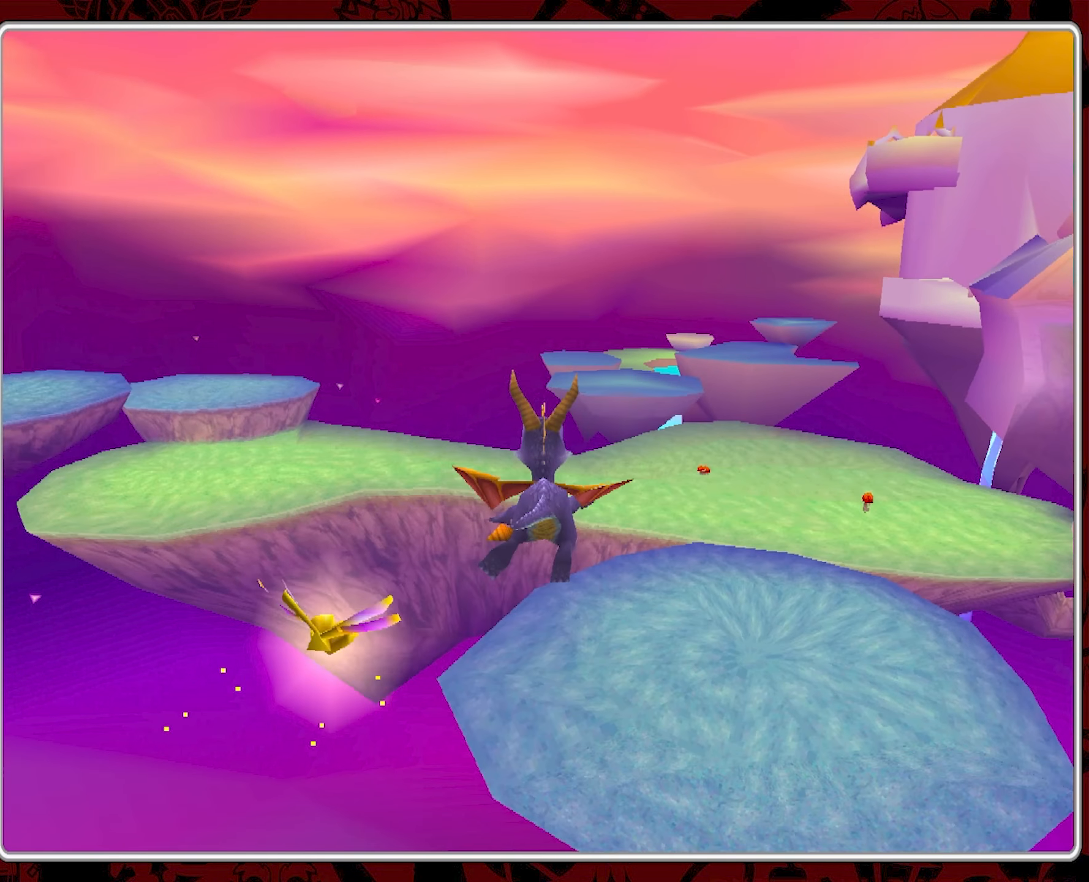
{"buttons": ["CROSS"], "left_stick": "right", "events": [[267, "left_stick", "right"]]}
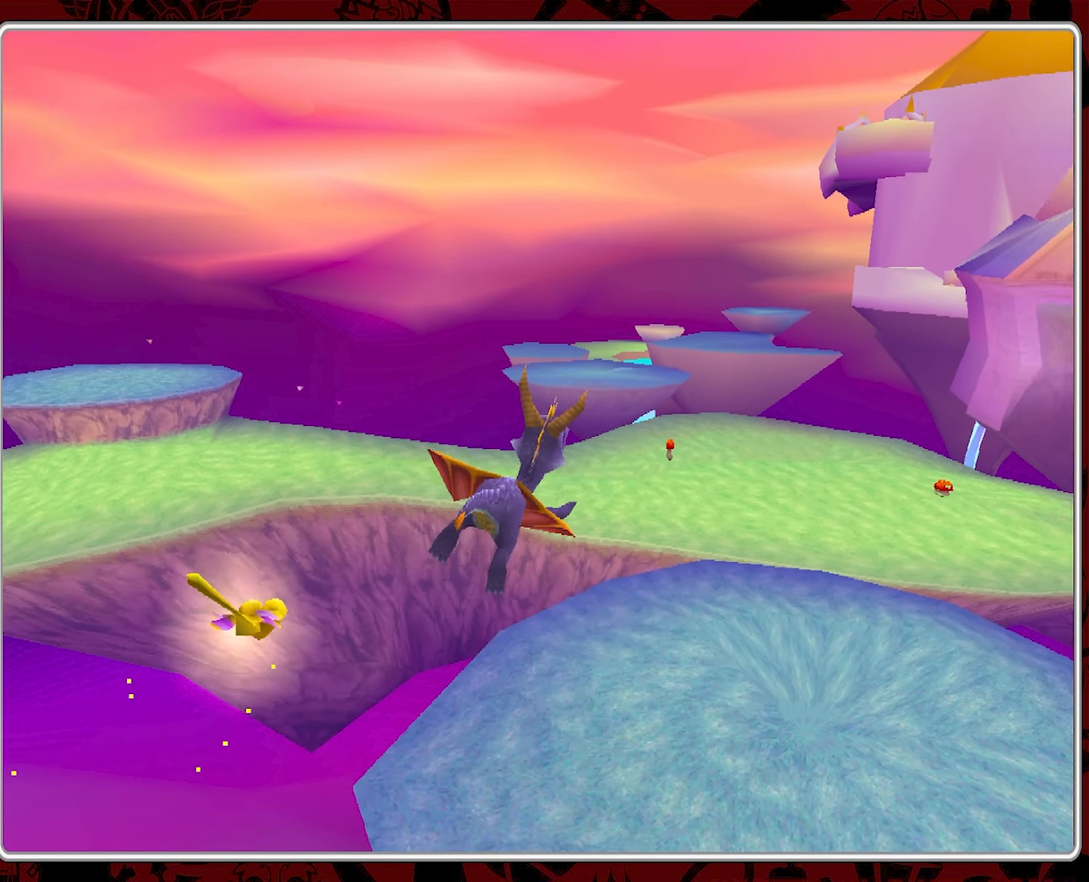
{"buttons": ["CROSS"], "left_stick": "center", "events": [[34, "left_stick", "center"]]}
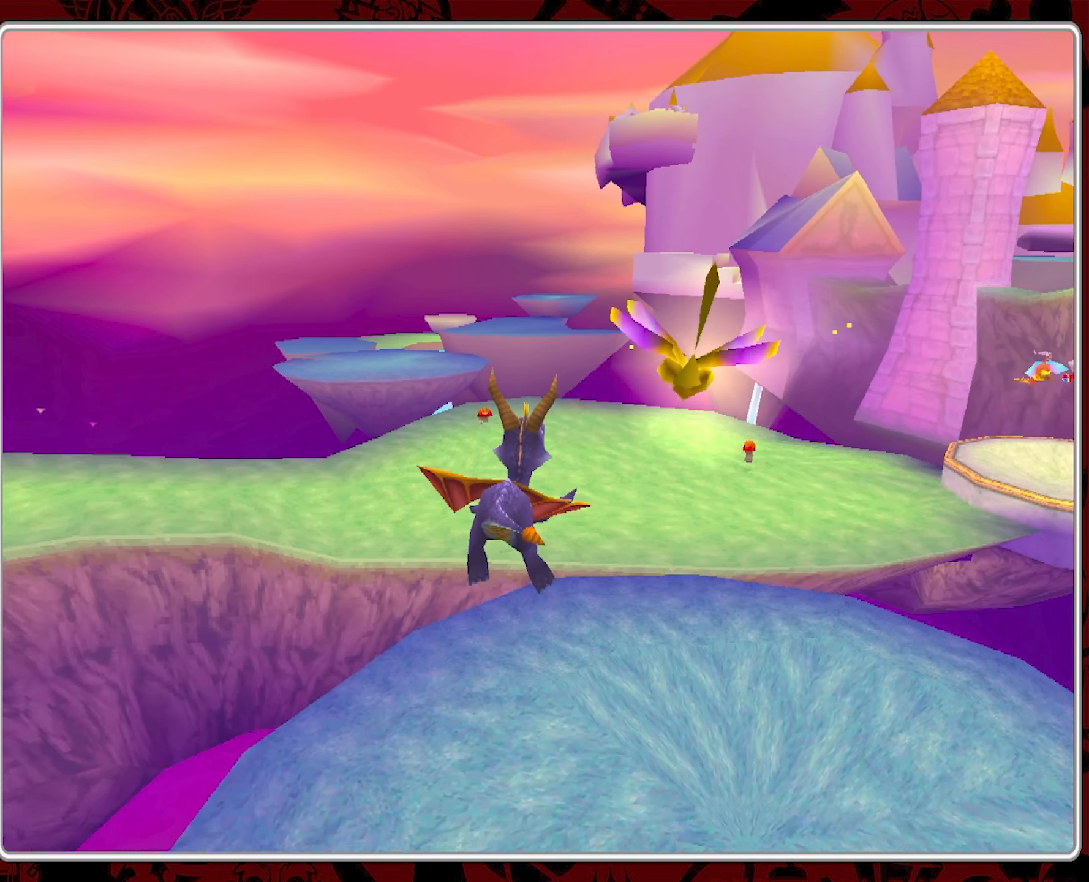
{"buttons": ["CROSS"], "left_stick": "right", "events": [[400, "left_stick", "right"]]}
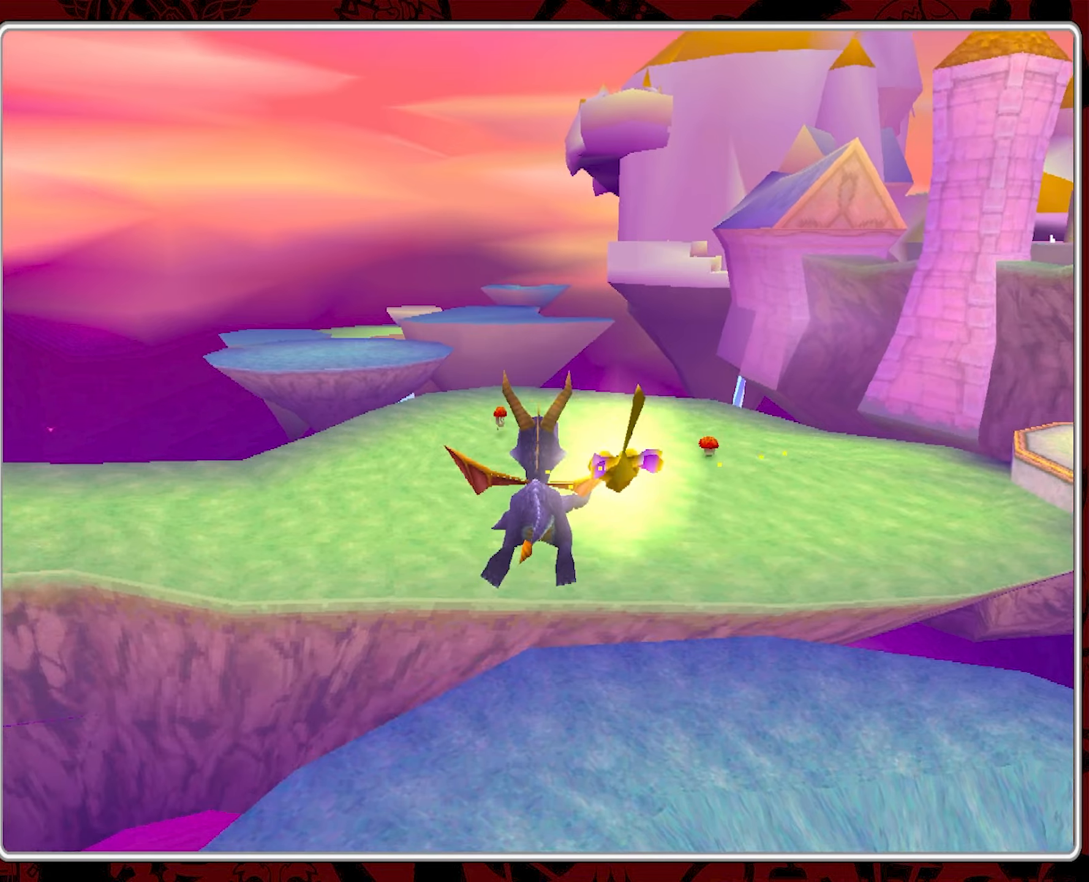
{"buttons": ["CROSS"], "left_stick": "center", "events": [[133, "left_stick", "center"]]}
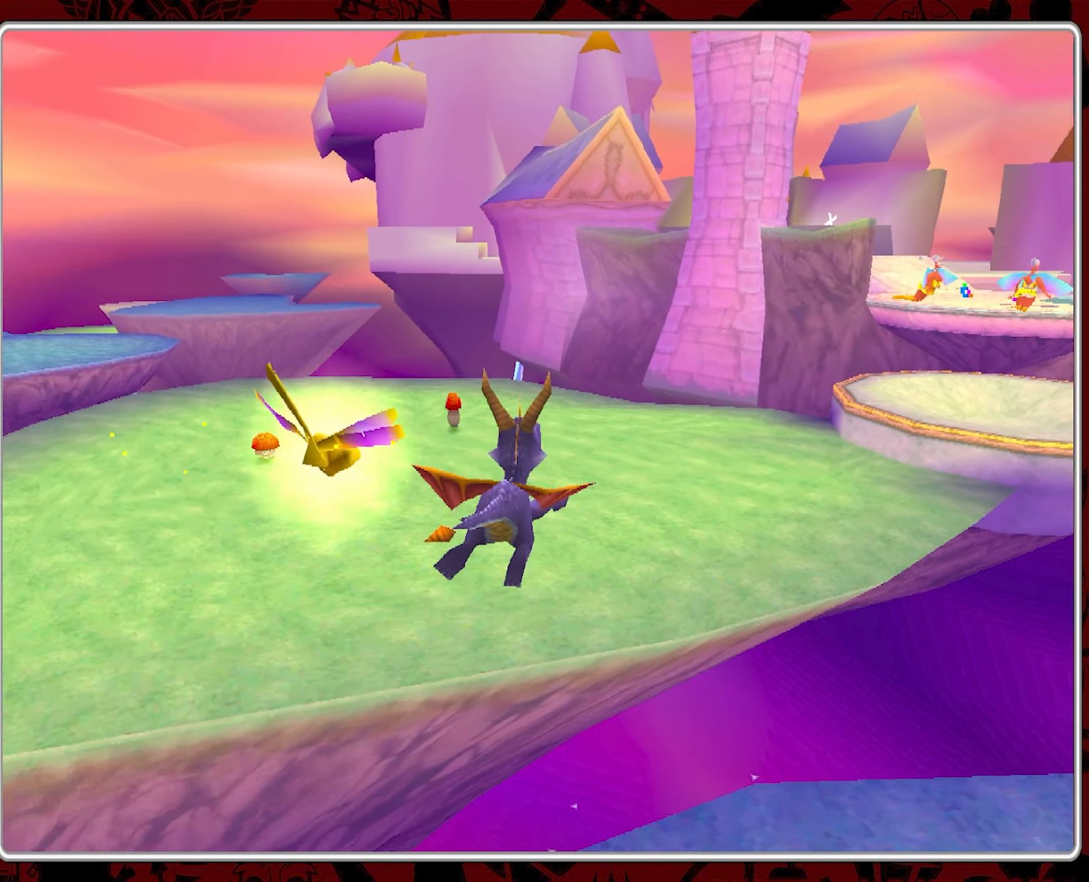
{"buttons": ["CROSS"], "left_stick": "center", "events": [[166, "left_stick", "right"], [483, "left_stick", "center"]]}
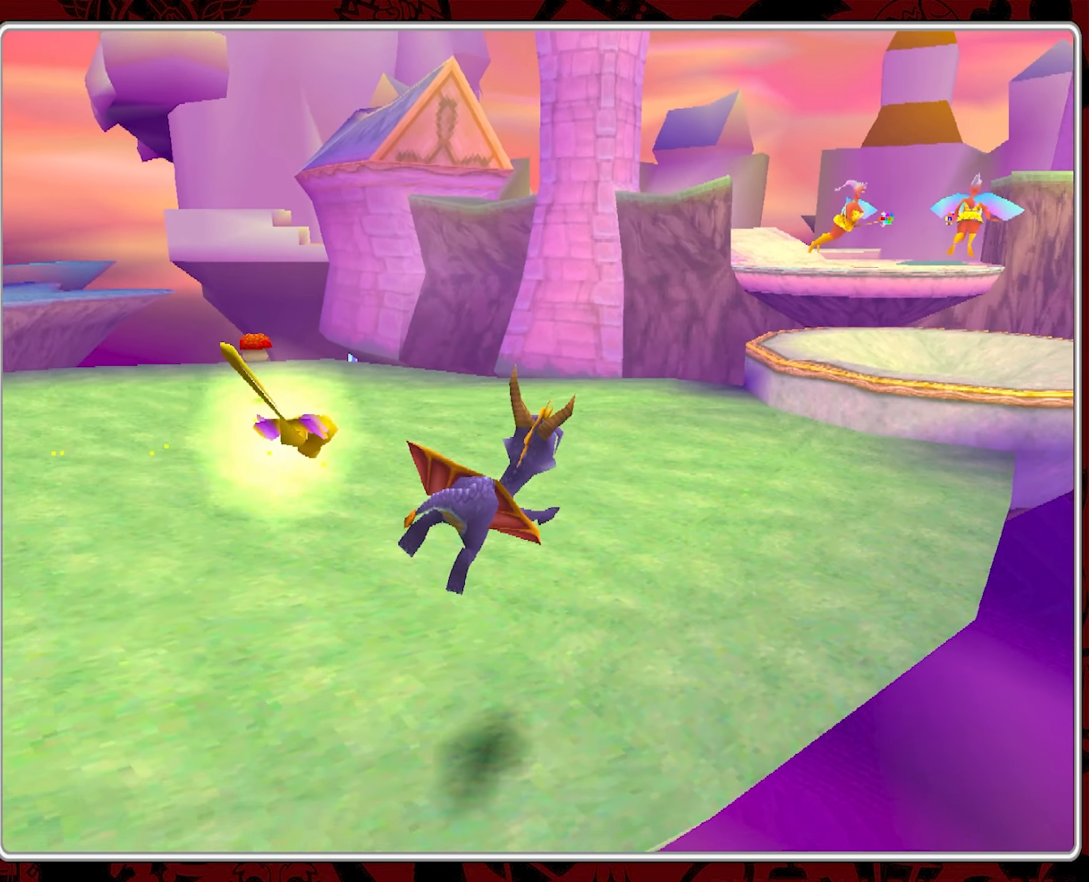
{"buttons": [], "left_stick": "up-right", "events": [[16, "CROSS", "up"], [200, "SQUARE", "down"], [466, "left_stick", "up-right"], [483, "SQUARE", "up"]]}
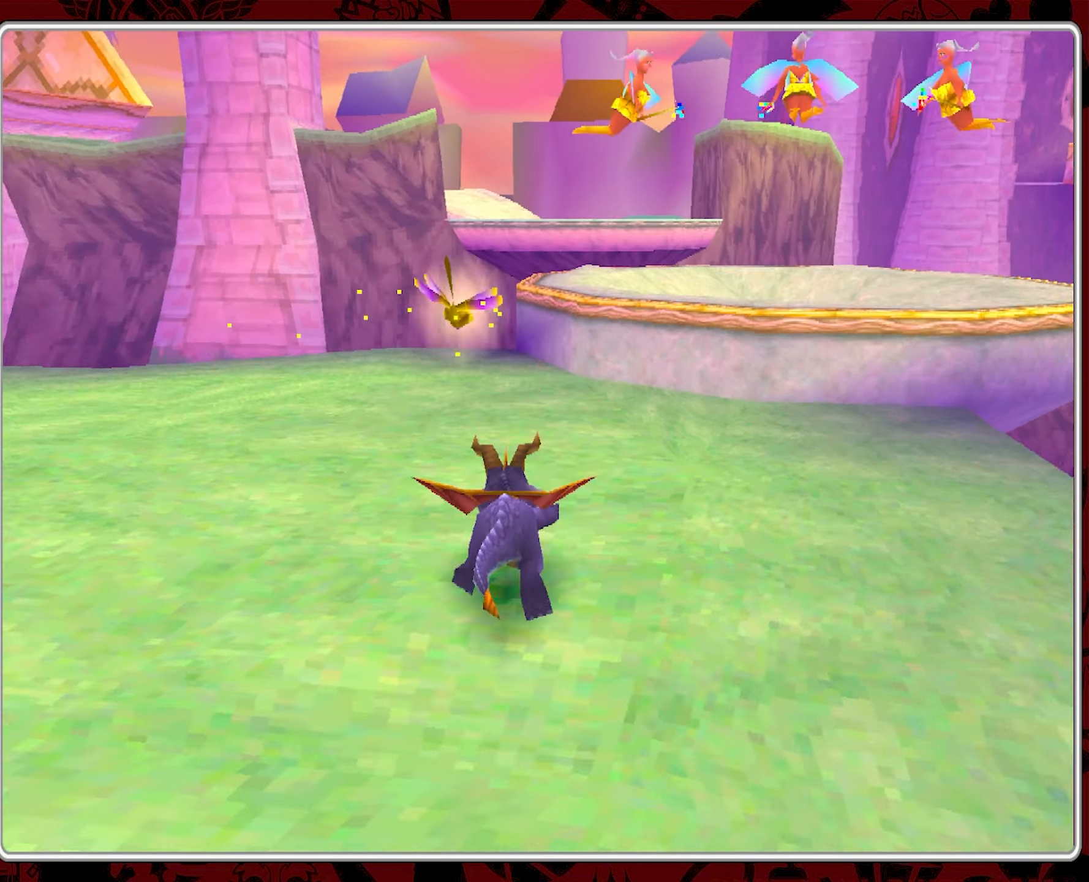
{"buttons": ["CROSS"], "left_stick": "up-right", "events": [[133, "CROSS", "down"], [133, "left_stick", "up"], [233, "left_stick", "up-right"]]}
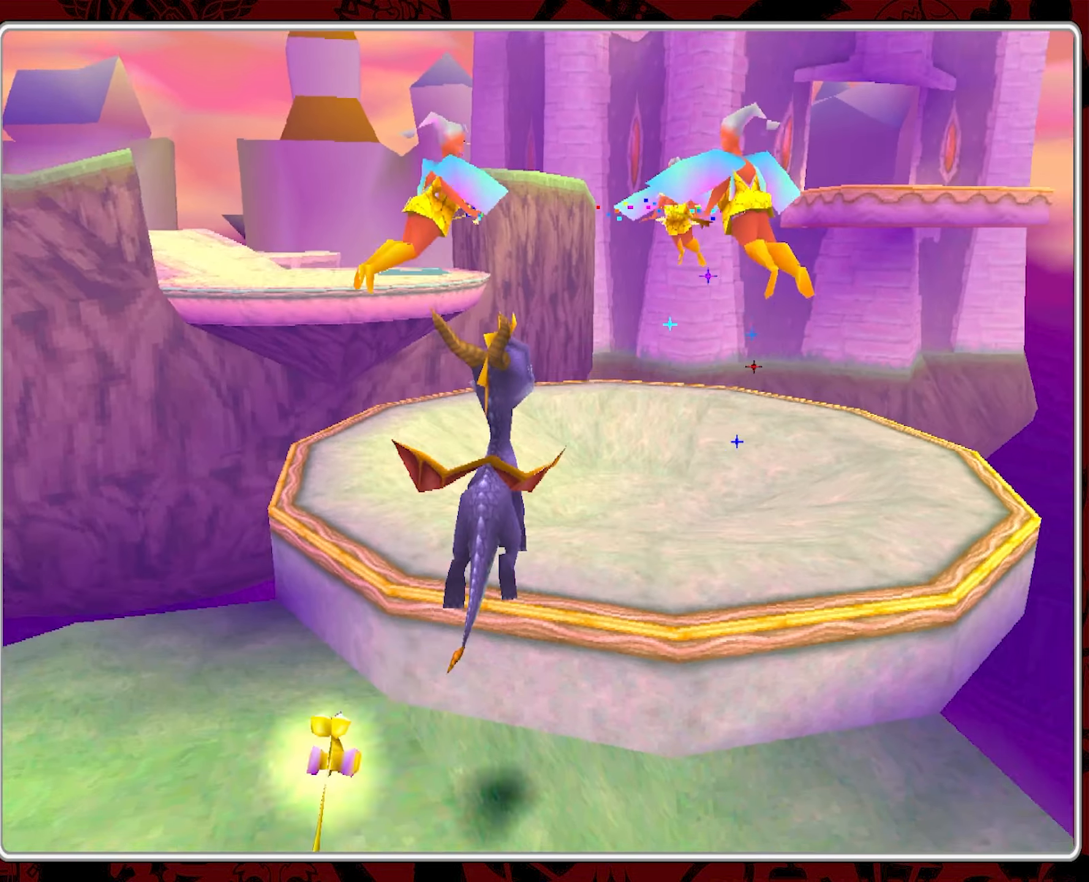
{"buttons": [], "left_stick": "up", "events": [[16, "CROSS", "up"], [183, "left_stick", "up"]]}
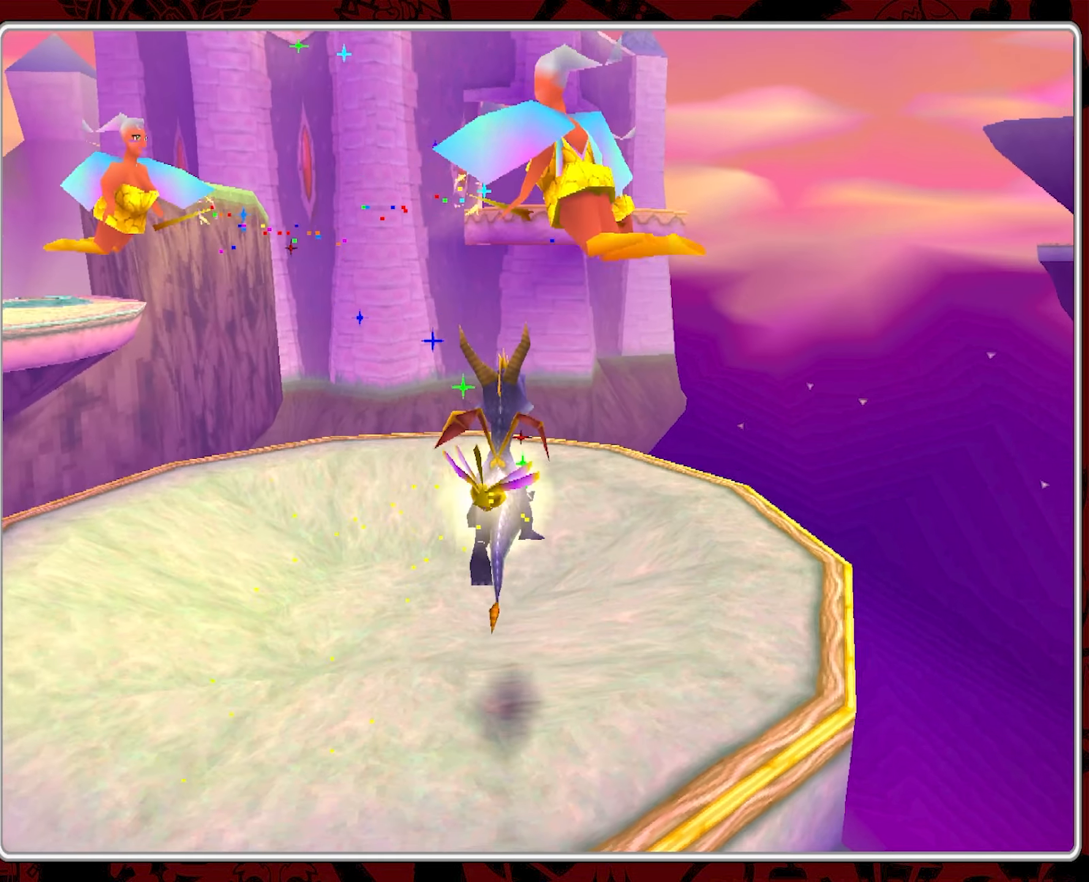
{"buttons": [], "left_stick": "center", "events": [[33, "left_stick", "up-left"], [433, "left_stick", "center"]]}
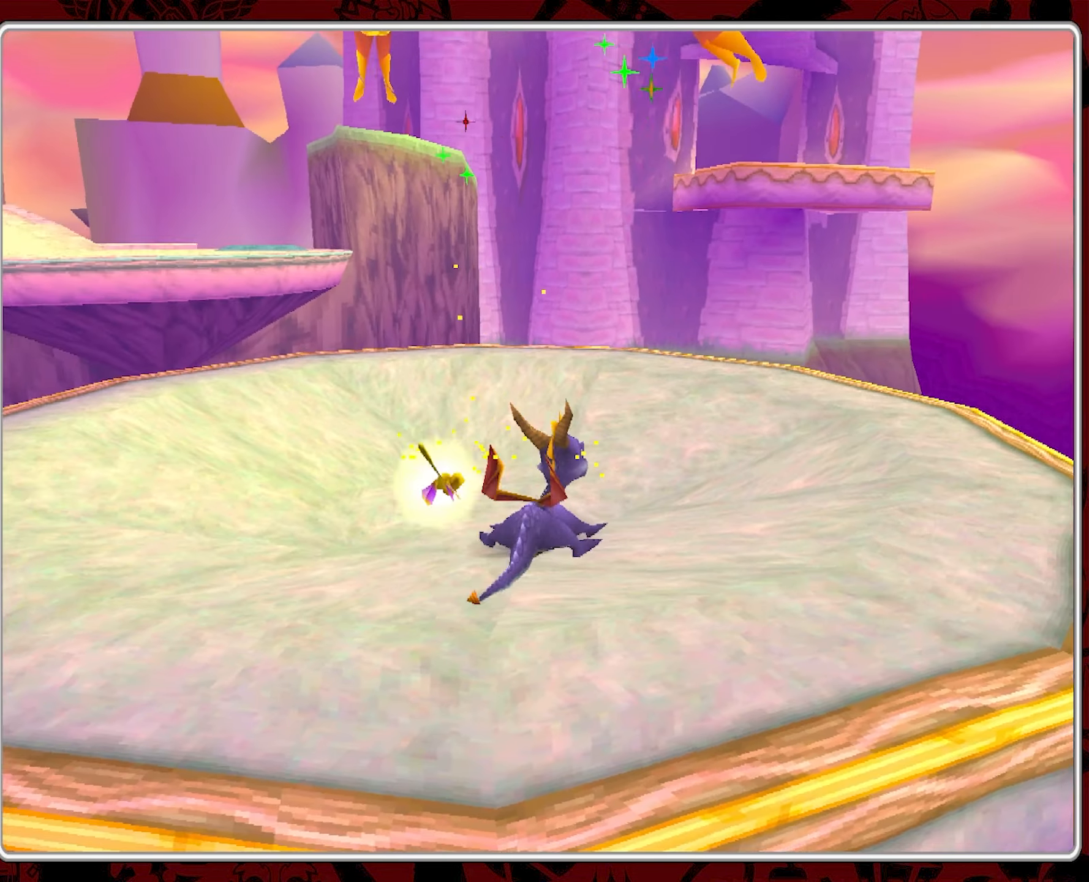
{"buttons": ["R2"], "left_stick": "center", "events": [[133, "R2", "down"]]}
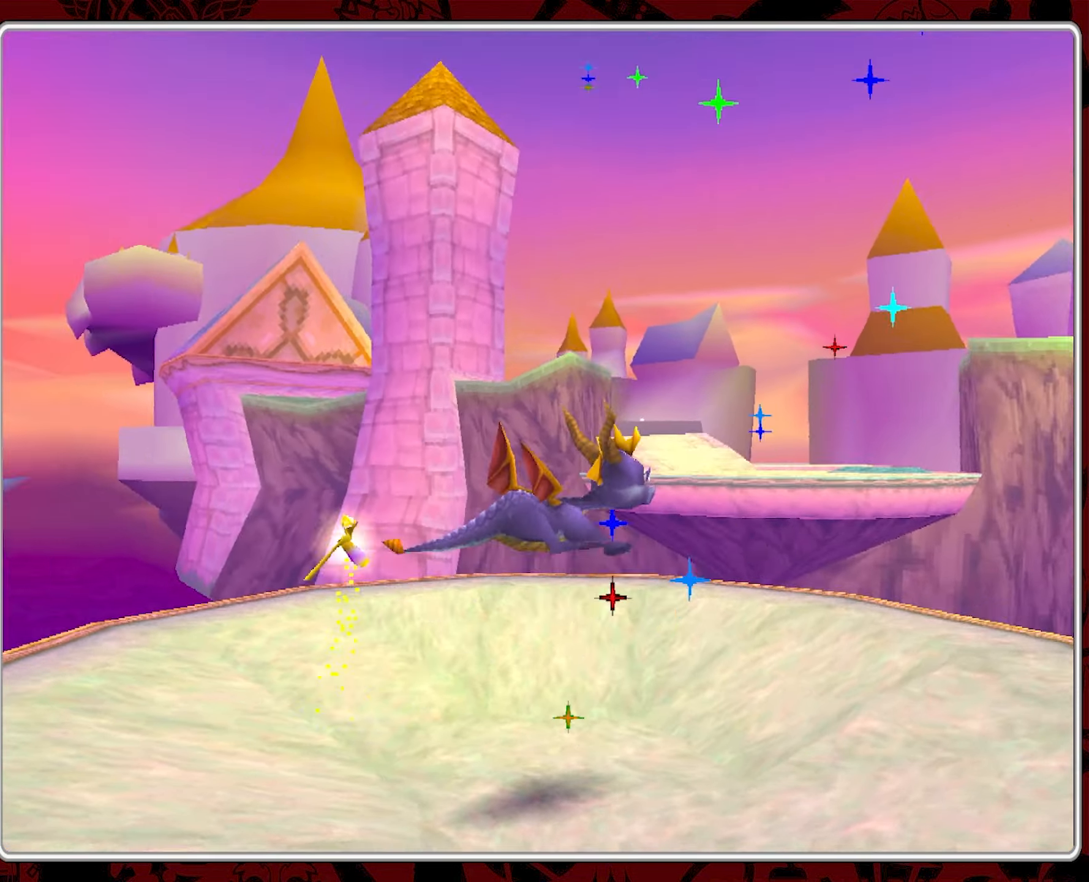
{"buttons": ["R2"], "left_stick": "center", "events": []}
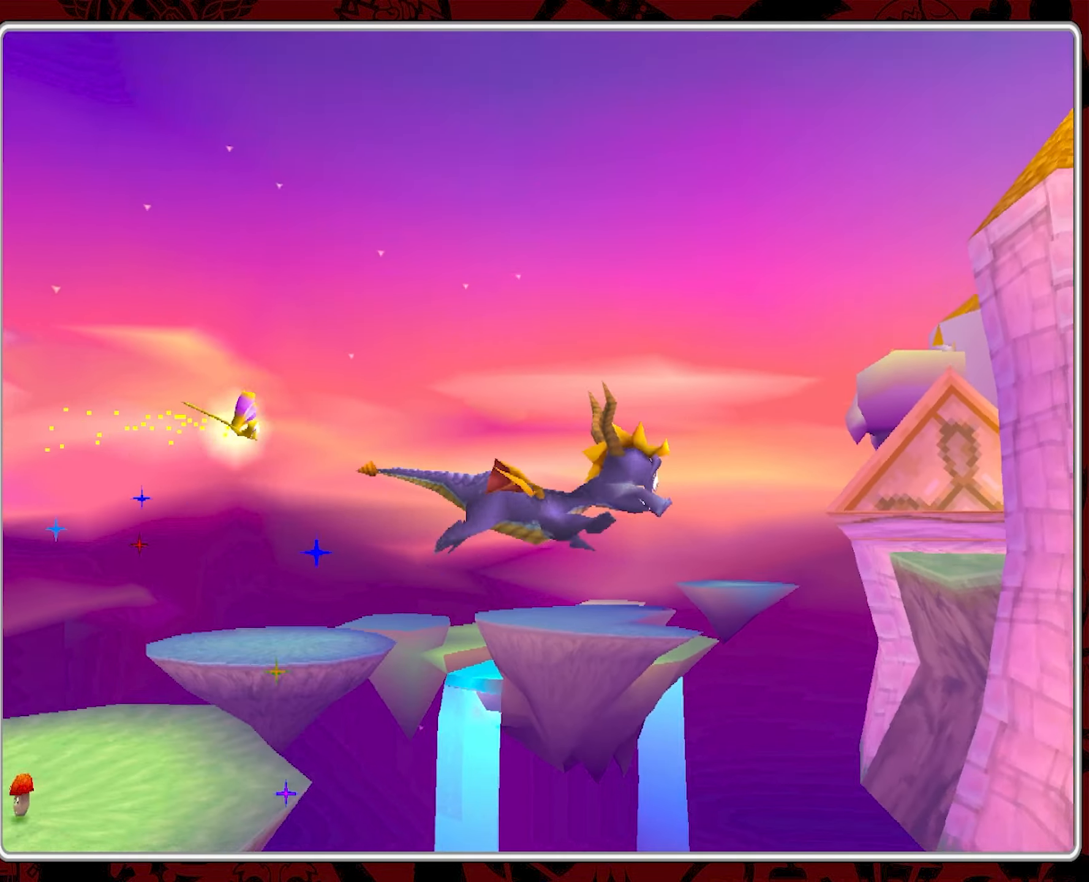
{"buttons": [], "left_stick": "center", "events": [[83, "R2", "up"]]}
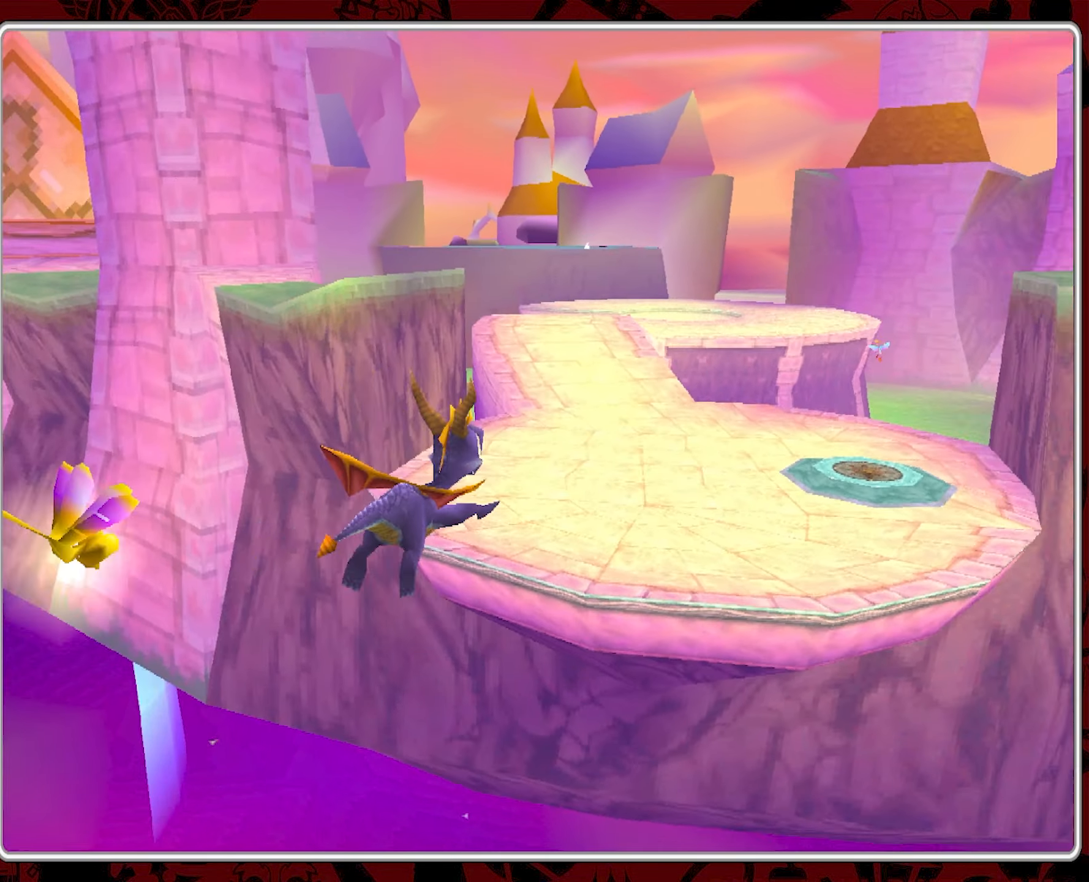
{"buttons": [], "left_stick": "center", "events": []}
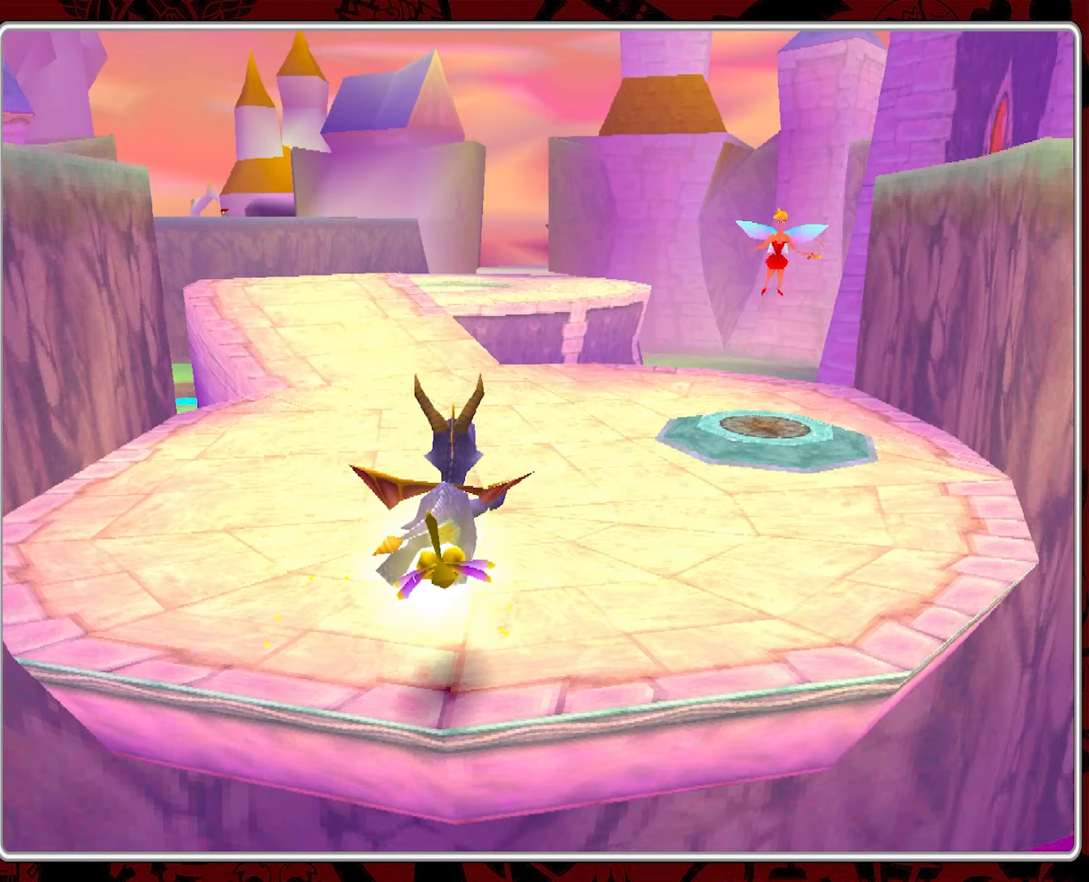
{"buttons": [], "left_stick": "up-left", "events": [[117, "left_stick", "up-right"], [183, "left_stick", "up"], [450, "left_stick", "up-left"]]}
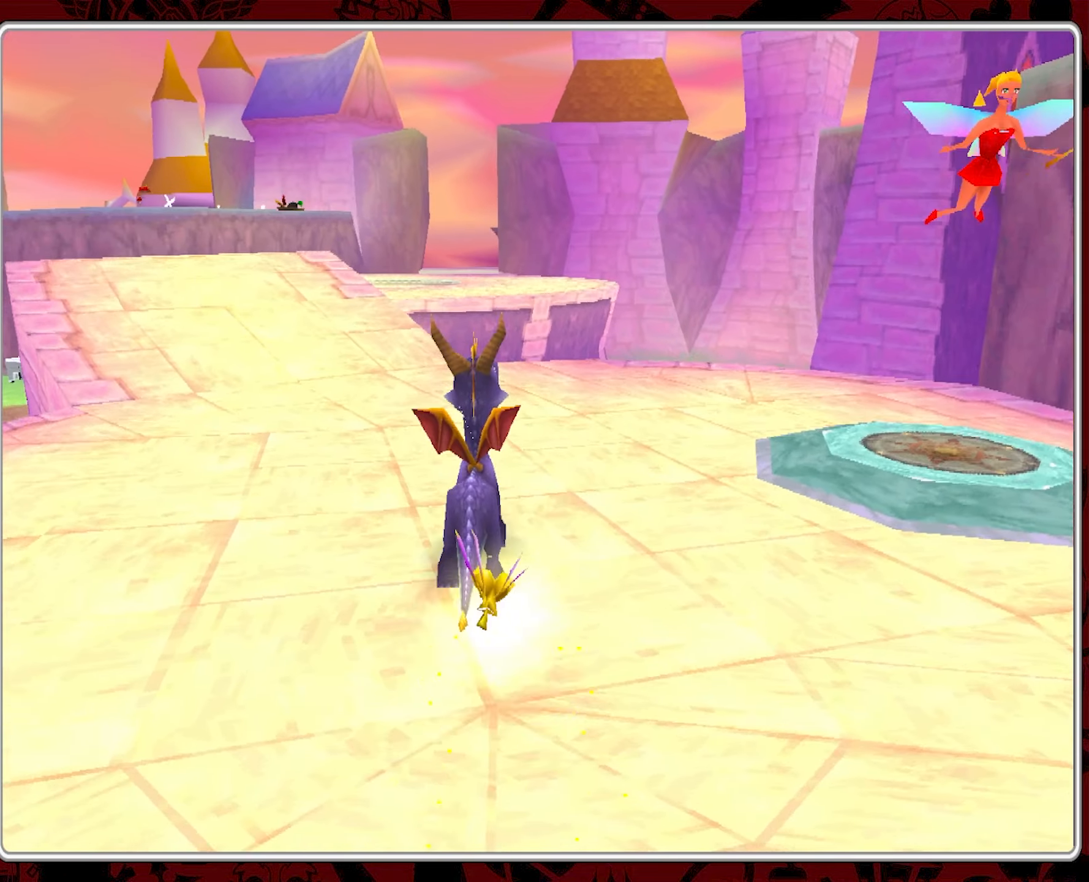
{"buttons": [], "left_stick": "up", "events": [[483, "left_stick", "up"]]}
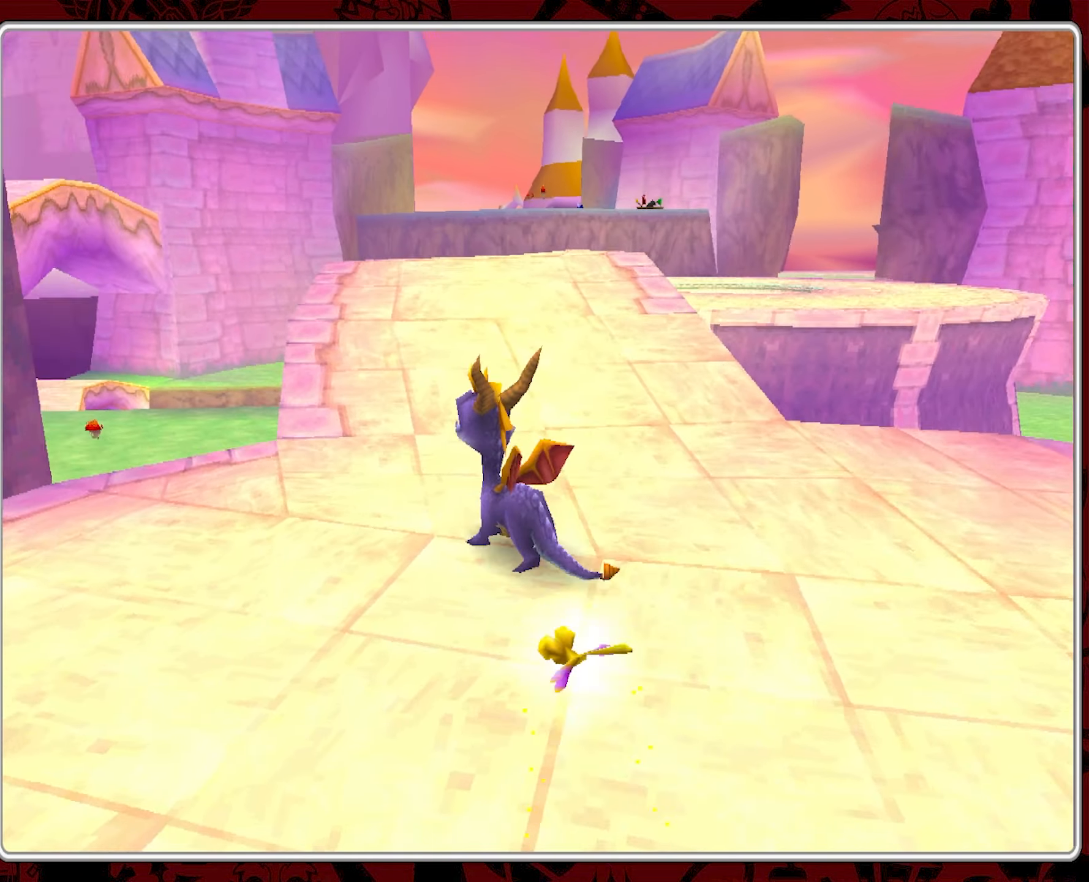
{"buttons": ["SQUARE"], "left_stick": "up", "events": [[83, "SQUARE", "down"], [217, "left_stick", "up-right"], [367, "left_stick", "up"]]}
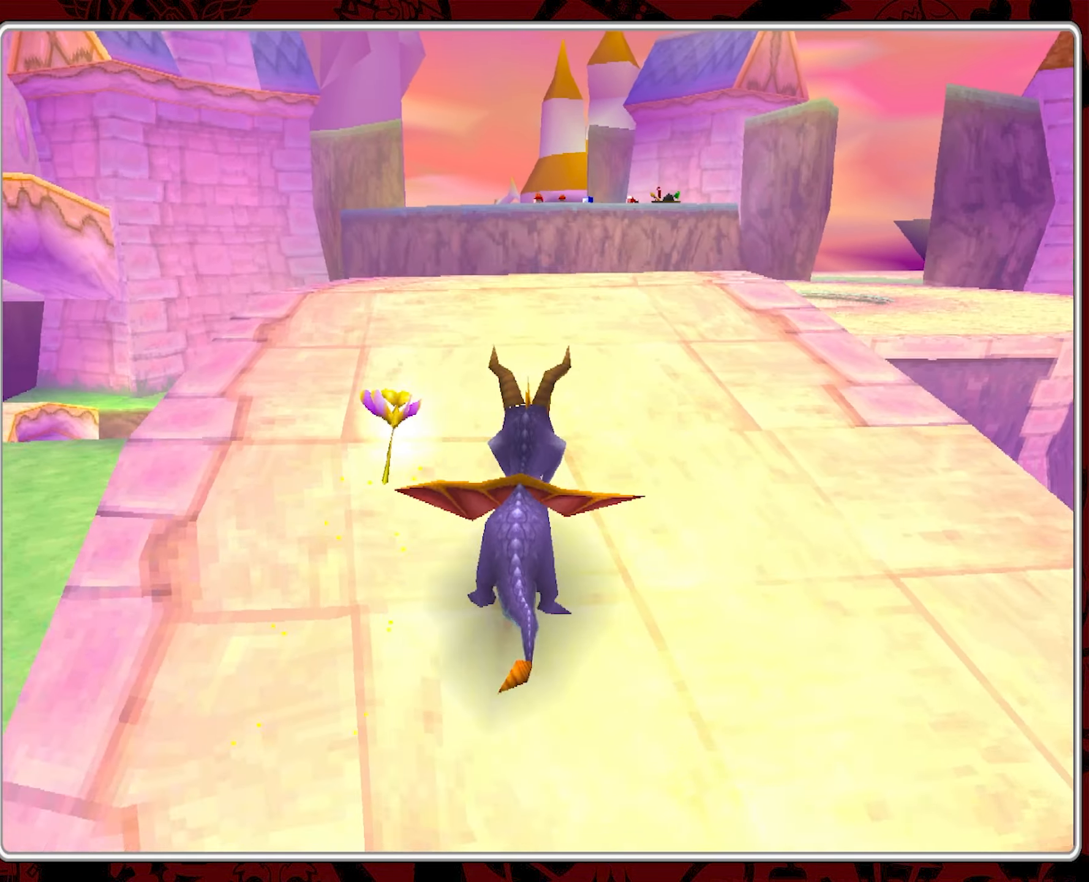
{"buttons": [], "left_stick": "up", "events": [[183, "SQUARE", "up"]]}
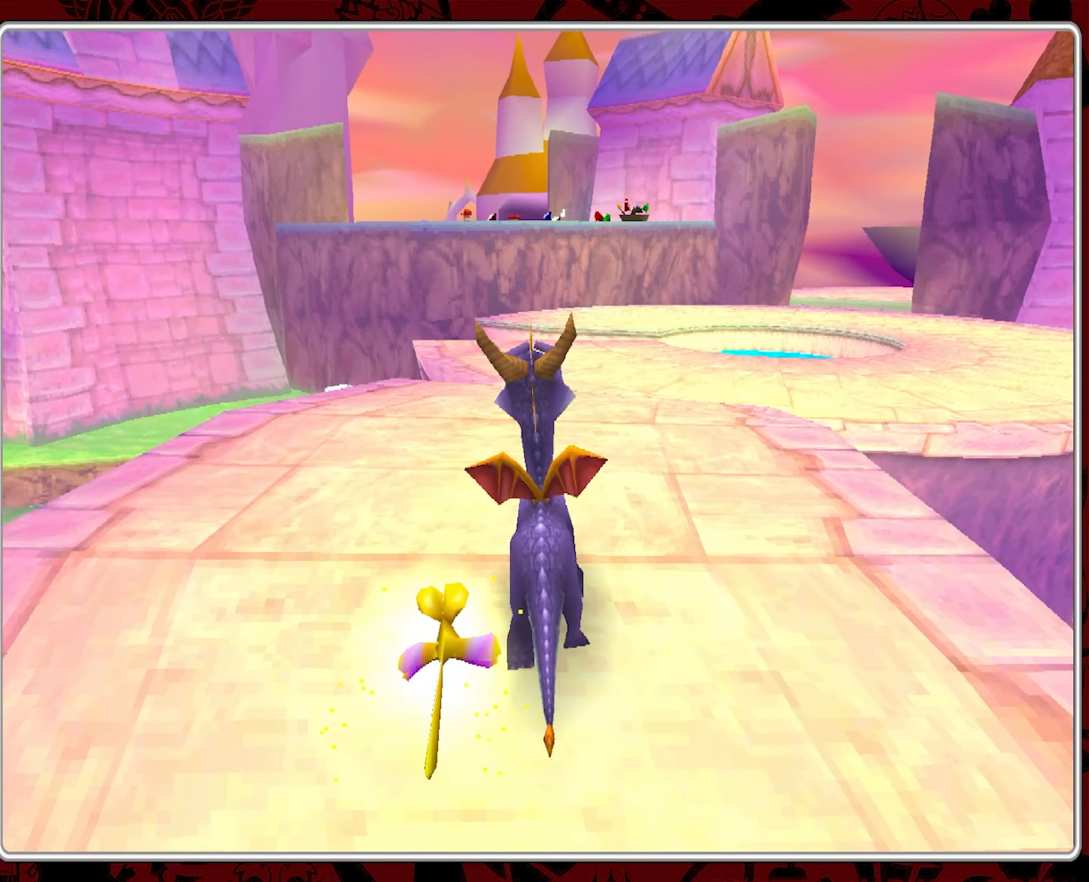
{"buttons": ["SQUARE"], "left_stick": "up", "events": [[317, "SQUARE", "down"]]}
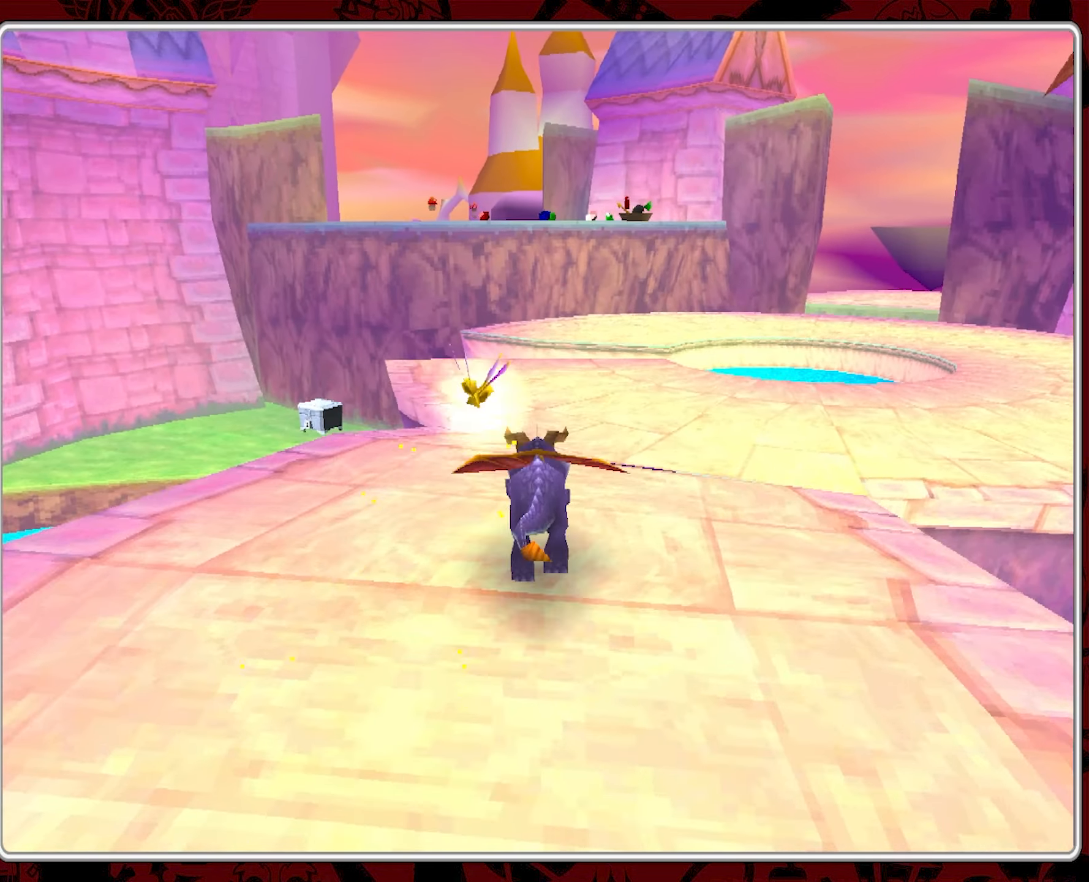
{"buttons": [], "left_stick": "up", "events": [[150, "SQUARE", "up"]]}
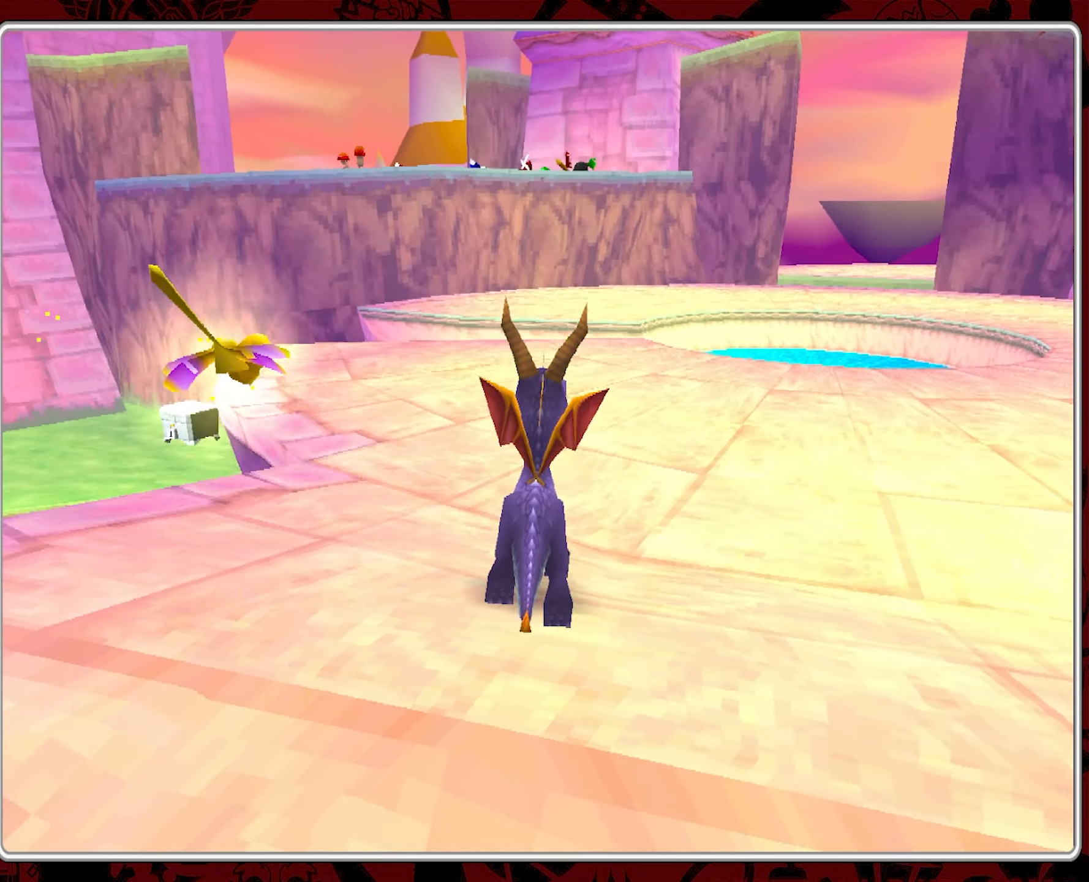
{"buttons": [], "left_stick": "up-left", "events": [[217, "left_stick", "up-left"]]}
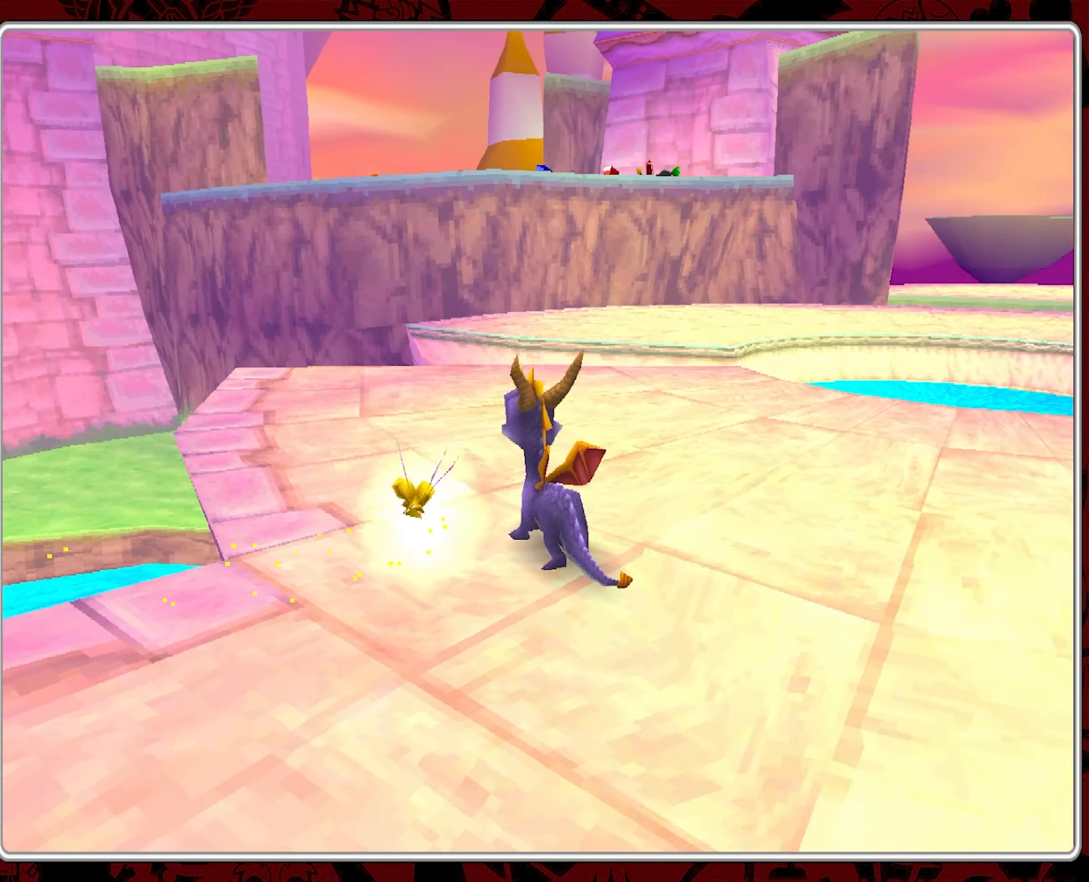
{"buttons": [], "left_stick": "center", "events": [[83, "left_stick", "up"], [317, "left_stick", "up-left"], [467, "left_stick", "center"]]}
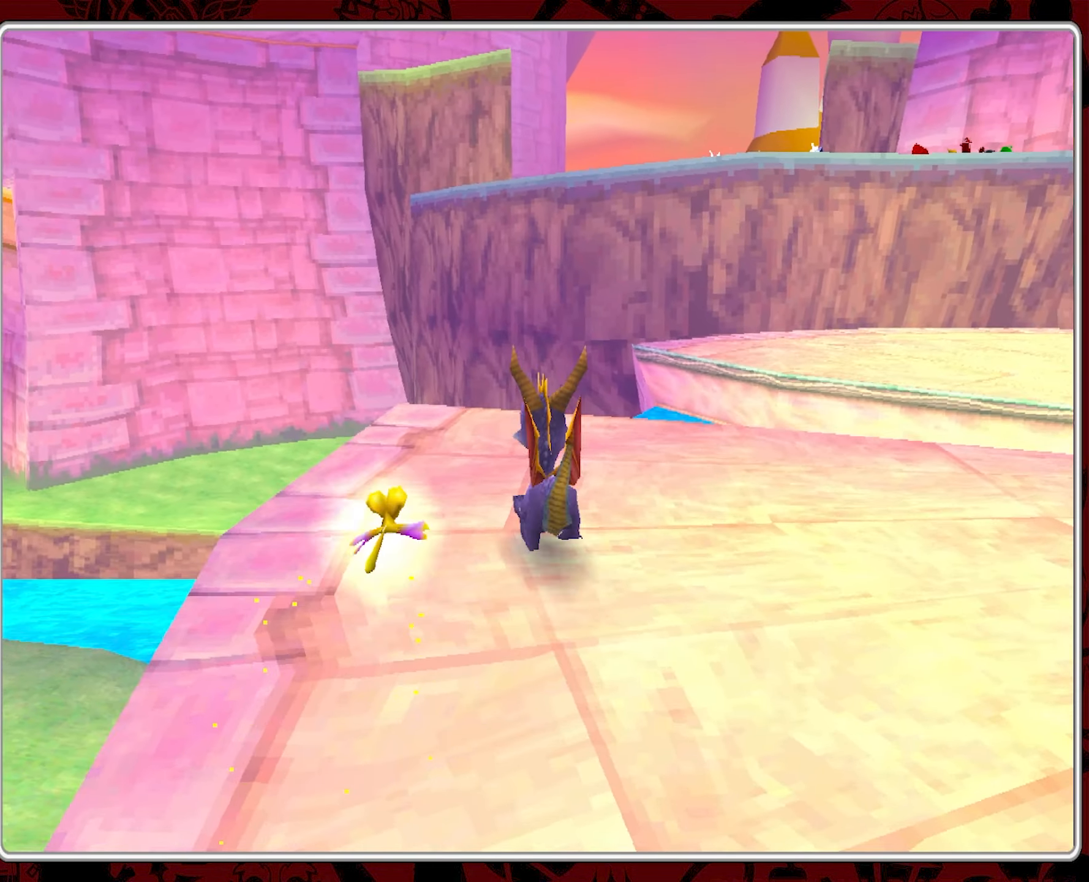
{"buttons": [], "left_stick": "left", "events": [[333, "left_stick", "left"]]}